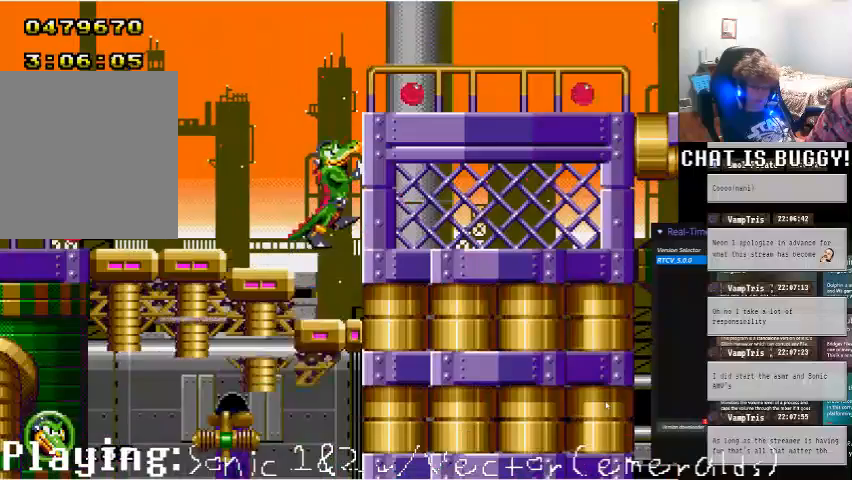
Gameplay with a controller (Xbox layout); each line is a JSON object with the inputs held at the frame after it (dt_ms = milliseconds from this image to that frame). "events" lists button and stick changes between this image and that frame as [ms after this image, input, new state], when the widget could be followed in between. Not read: L1 L2 L3 R1 R2 R3.
{"dt_ms": 1000, "buttons": ["DPAD_RIGHT"], "left_stick": "center", "right_stick": "center", "events": [[150, "DPAD_RIGHT", "down"], [200, "A", "down"], [300, "DPAD_RIGHT", "up"], [400, "DPAD_UP", "down"], [600, "A", "up"], [750, "A", "down"], [850, "DPAD_UP", "up"], [900, "DPAD_RIGHT", "down"], [1000, "A", "up"]]}
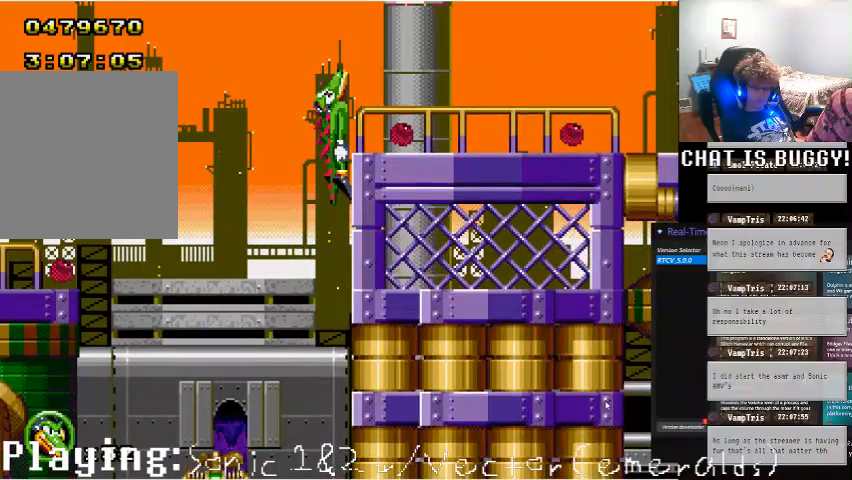
{"dt_ms": 500, "buttons": ["DPAD_RIGHT"], "left_stick": "center", "right_stick": "center", "events": []}
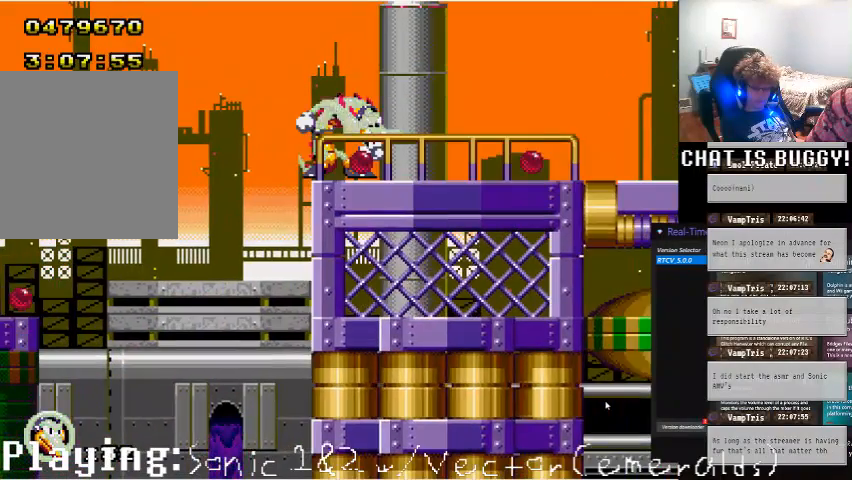
{"dt_ms": 500, "buttons": ["DPAD_RIGHT"], "left_stick": "center", "right_stick": "center"}
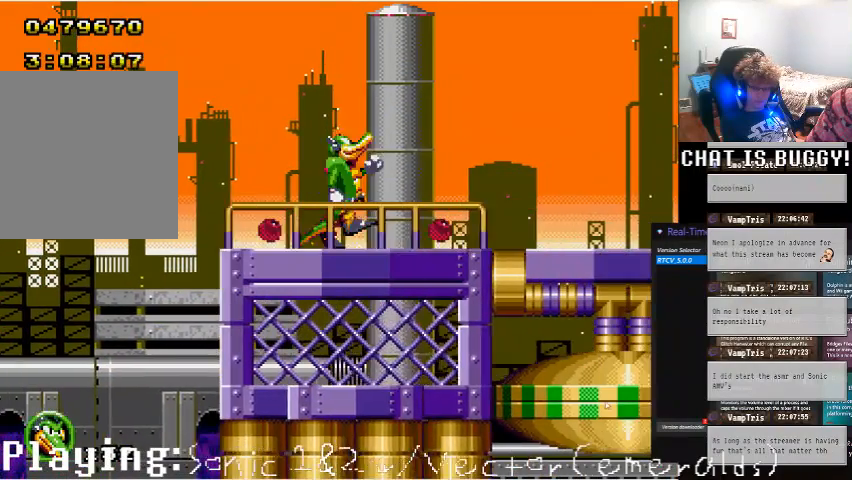
{"dt_ms": 500, "buttons": [], "left_stick": "center", "right_stick": "center"}
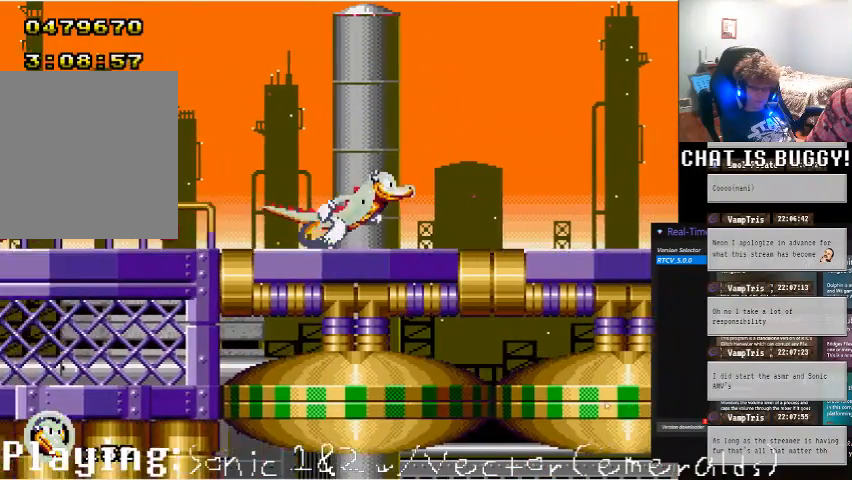
{"dt_ms": 500, "buttons": [], "left_stick": "center", "right_stick": "center", "events": [[200, "DPAD_LEFT", "down"], [350, "DPAD_LEFT", "up"]]}